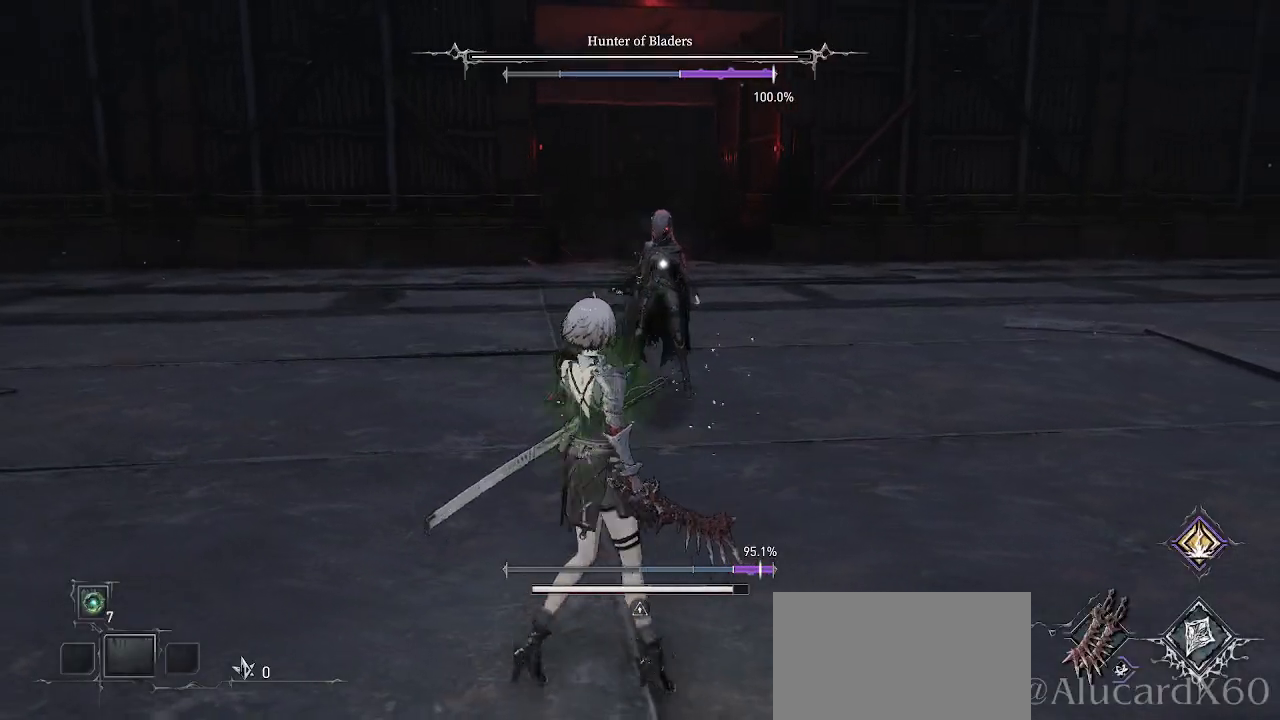
Gameplay with a controller (PlayStation layout); each line is a JSON object with the inputs held at the frame after it. "events" lists button and stick changes between this image and that frame as [ms after this image, input, new state], when the widget could be followed in between. Not read: L3.
{"buttons": ["R1", "R2"], "left_stick": "up", "right_stick": "center", "events": [[417, "R1", "down"], [417, "R2", "down"]]}
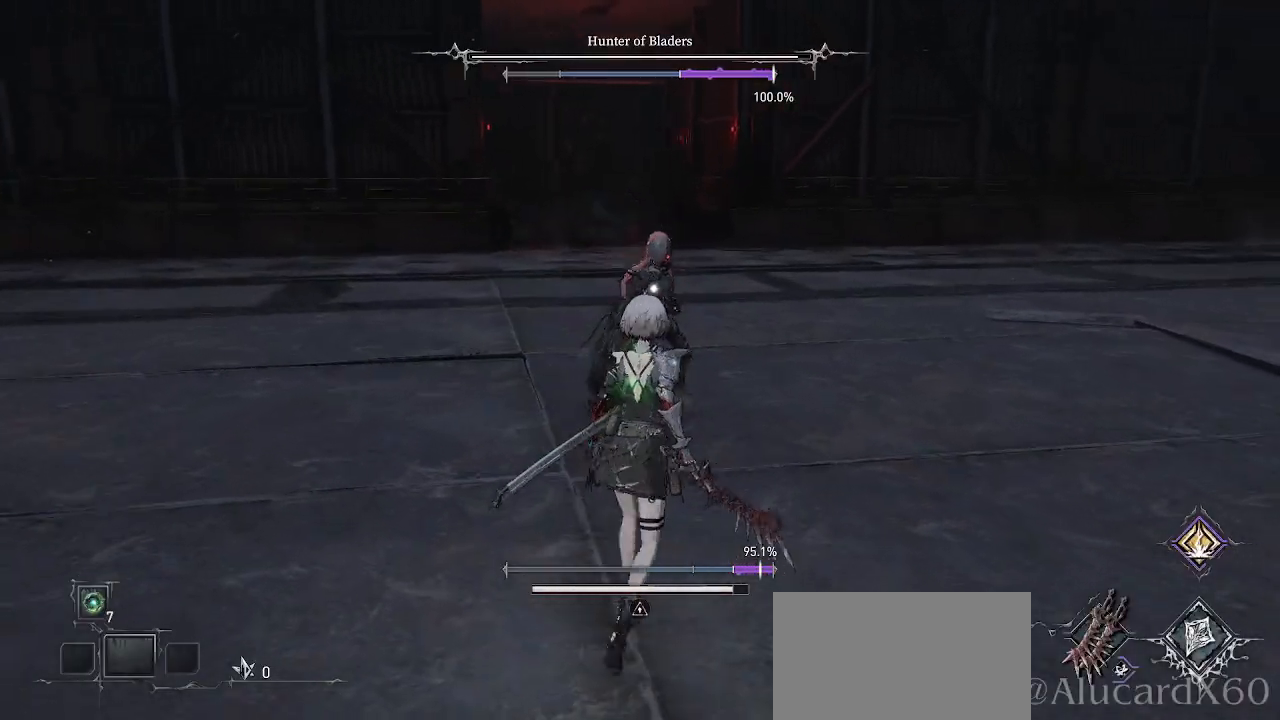
{"buttons": [], "left_stick": "up", "right_stick": "center", "events": [[67, "R1", "up"], [67, "R2", "up"]]}
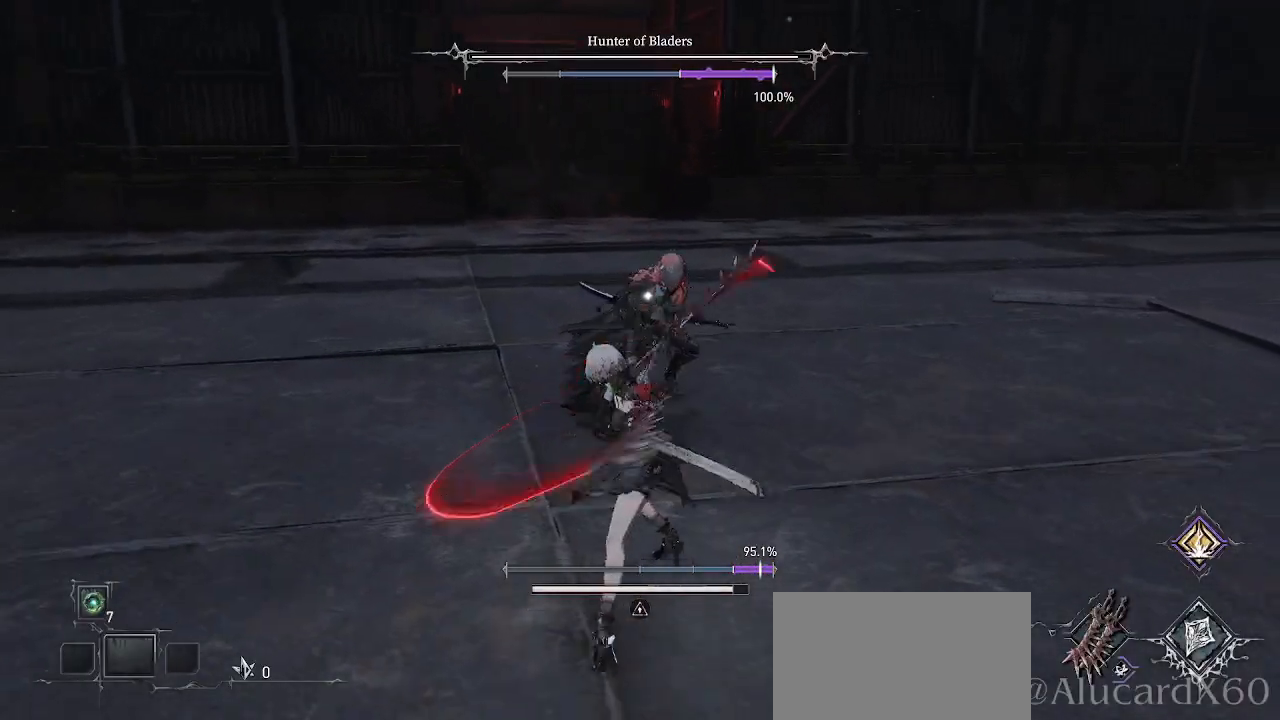
{"buttons": [], "left_stick": "up-right", "right_stick": "center", "events": [[100, "left_stick", "up-right"], [183, "CIRCLE", "down"], [333, "CIRCLE", "up"]]}
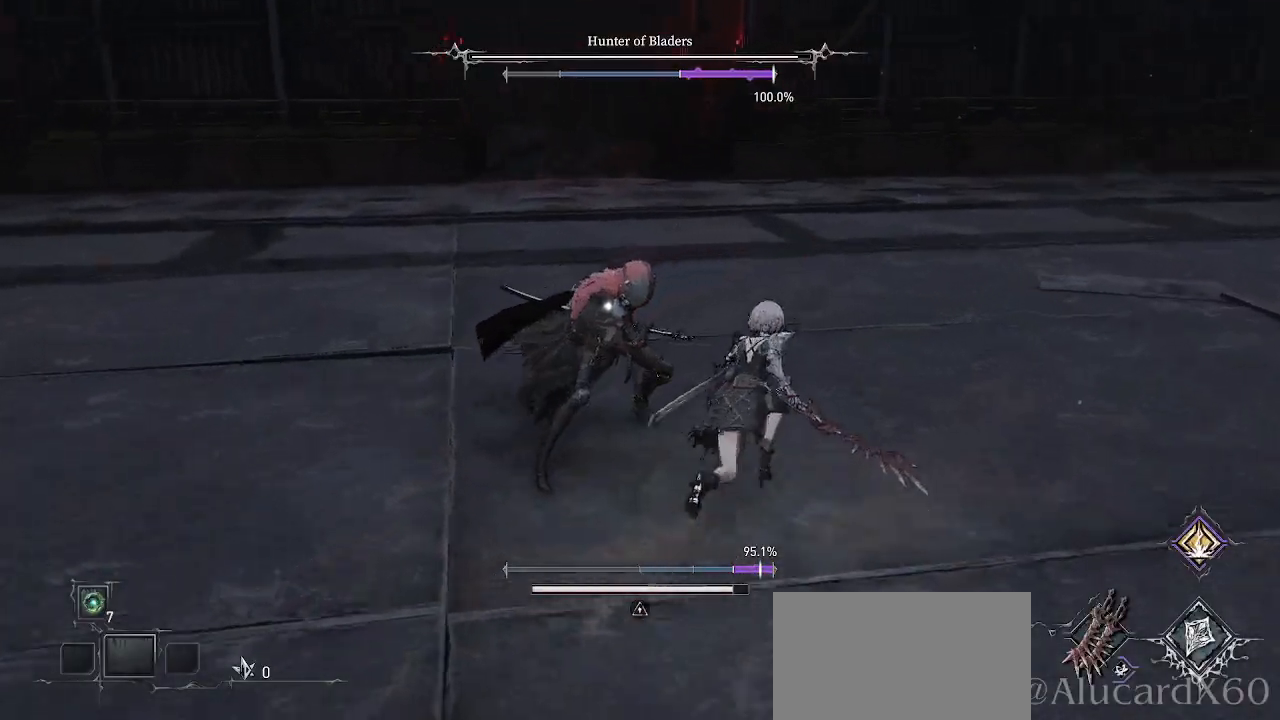
{"buttons": [], "left_stick": "up", "right_stick": "center", "events": [[100, "left_stick", "up"], [133, "CIRCLE", "down"], [267, "CIRCLE", "up"]]}
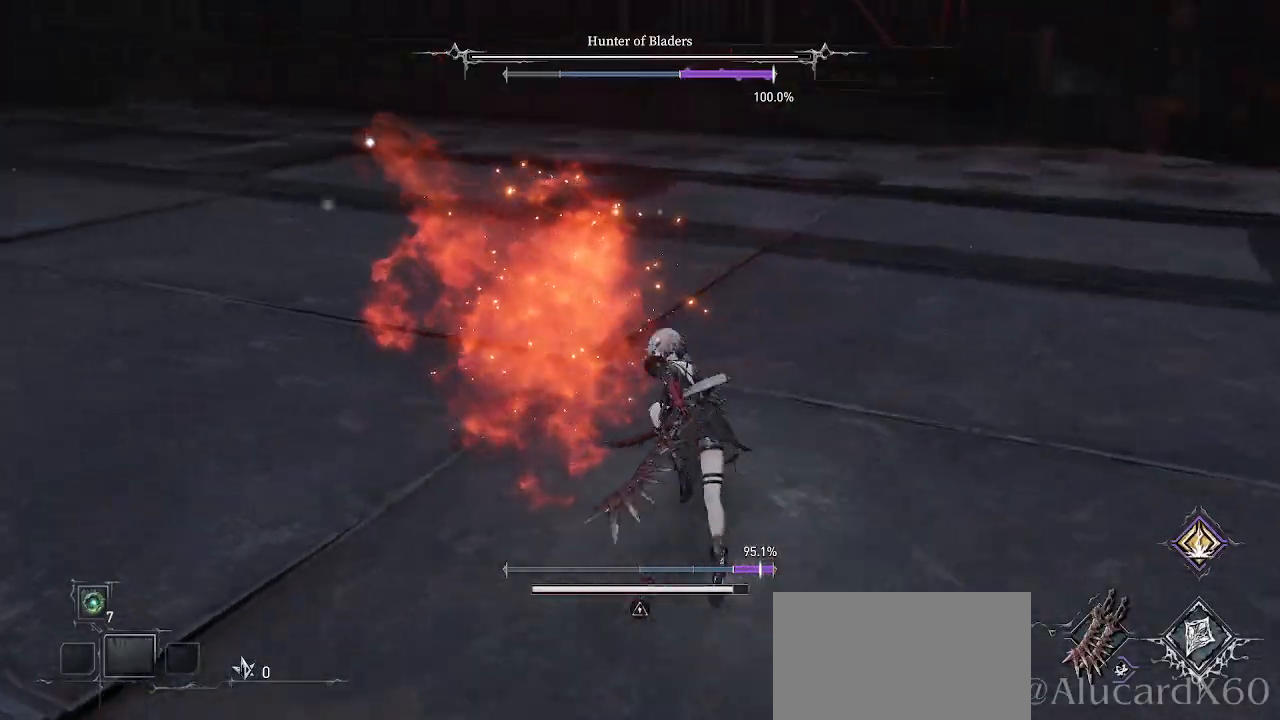
{"buttons": [], "left_stick": "up", "right_stick": "center", "events": []}
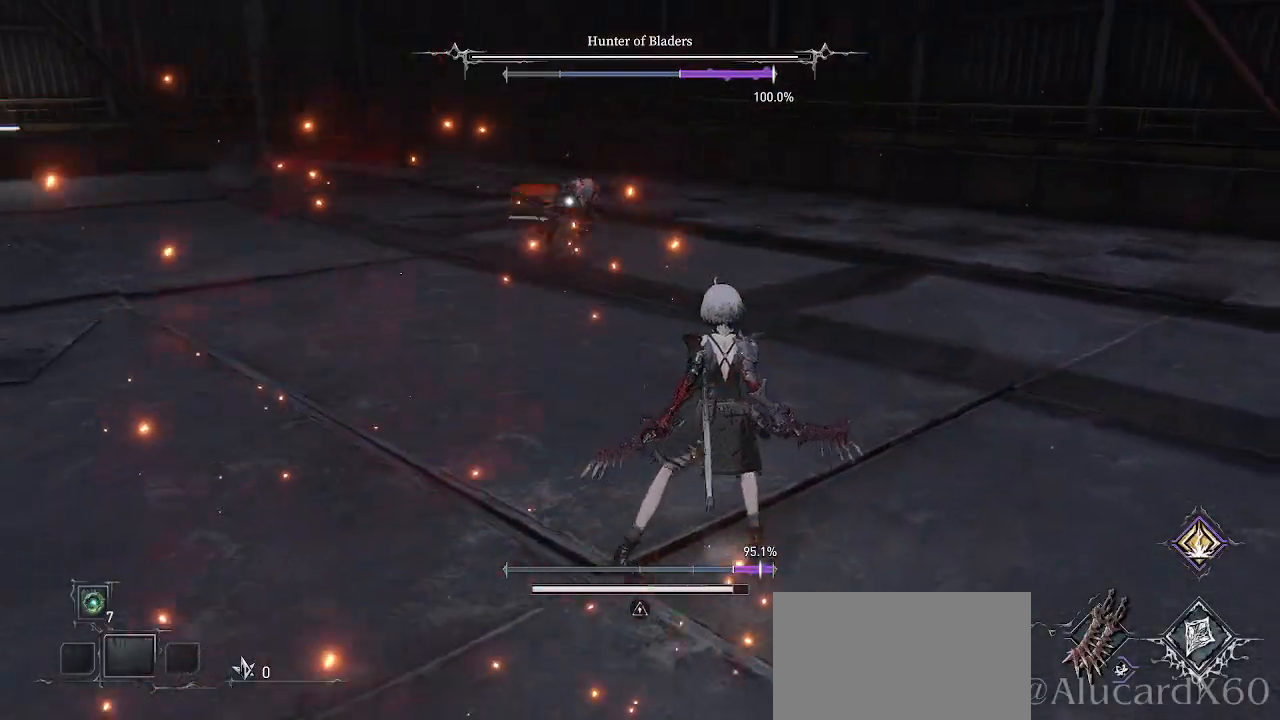
{"buttons": [], "left_stick": "up", "right_stick": "center"}
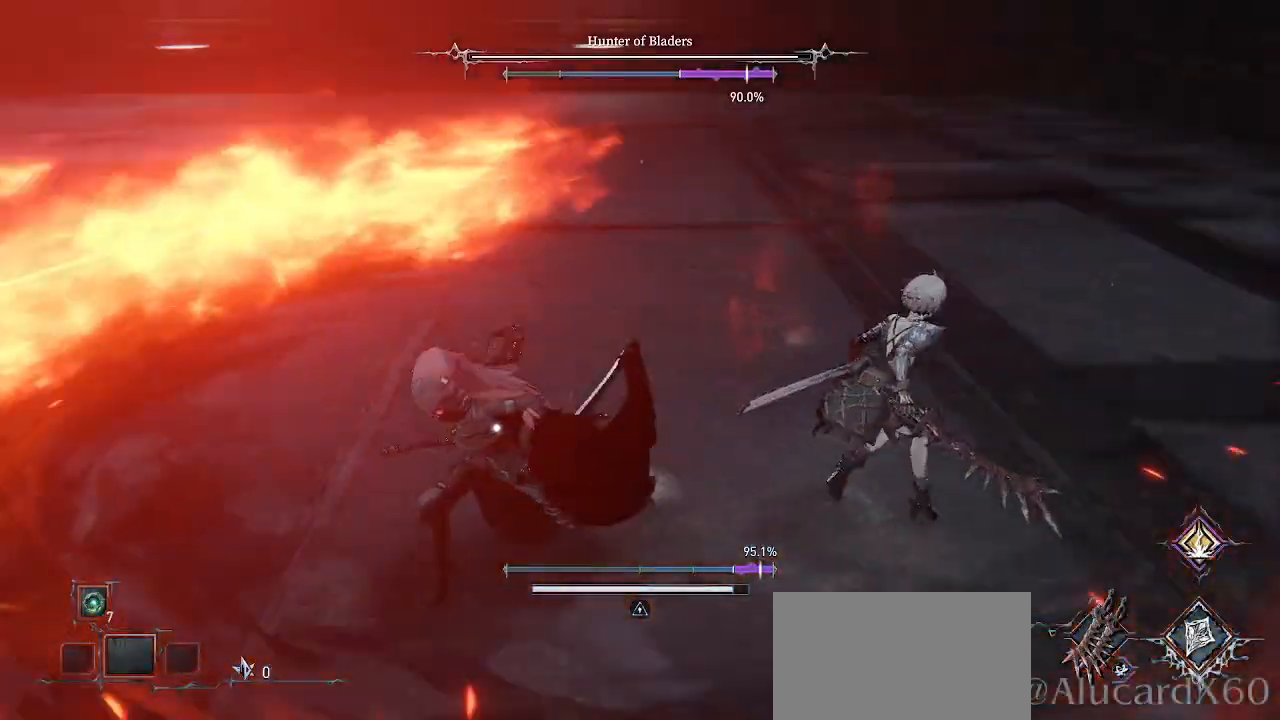
{"buttons": [], "left_stick": "up", "right_stick": "center", "events": [[217, "R1", "down"], [217, "R2", "down"], [350, "R1", "up"], [350, "R2", "up"]]}
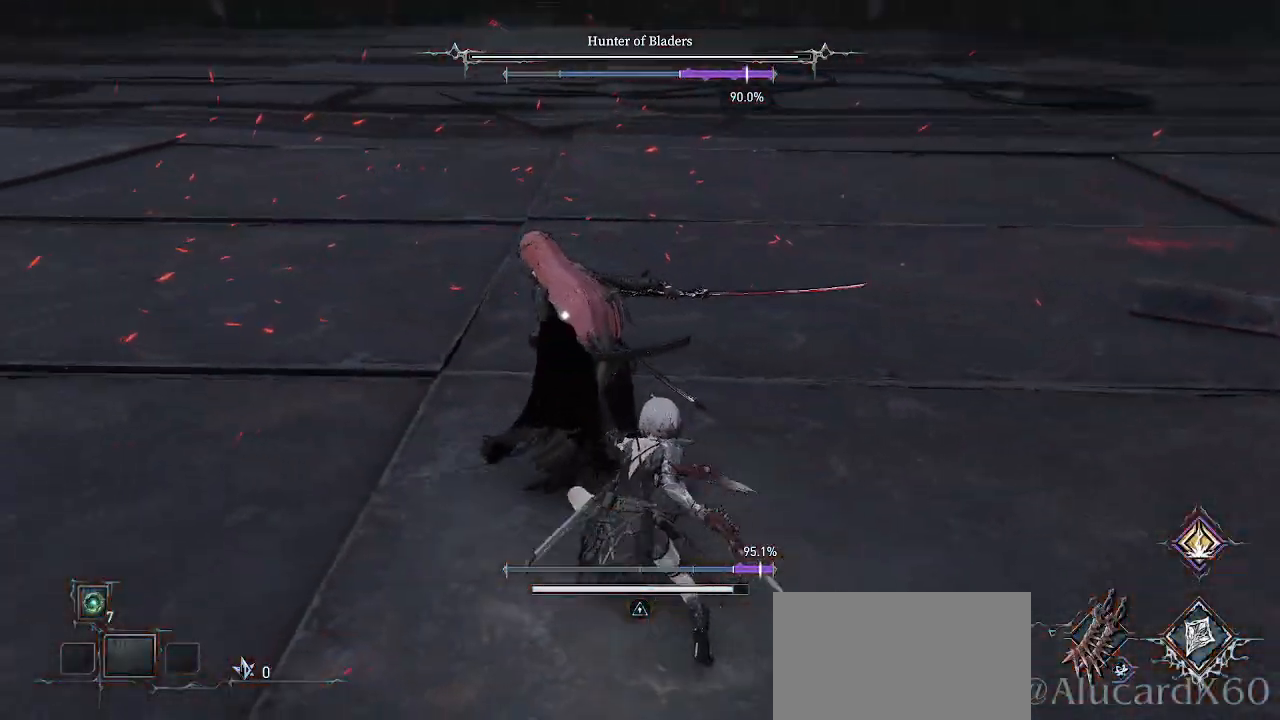
{"buttons": [], "left_stick": "center", "right_stick": "center", "events": [[67, "left_stick", "center"], [233, "R1", "down"], [233, "R2", "down"], [400, "R1", "up"], [400, "R2", "up"]]}
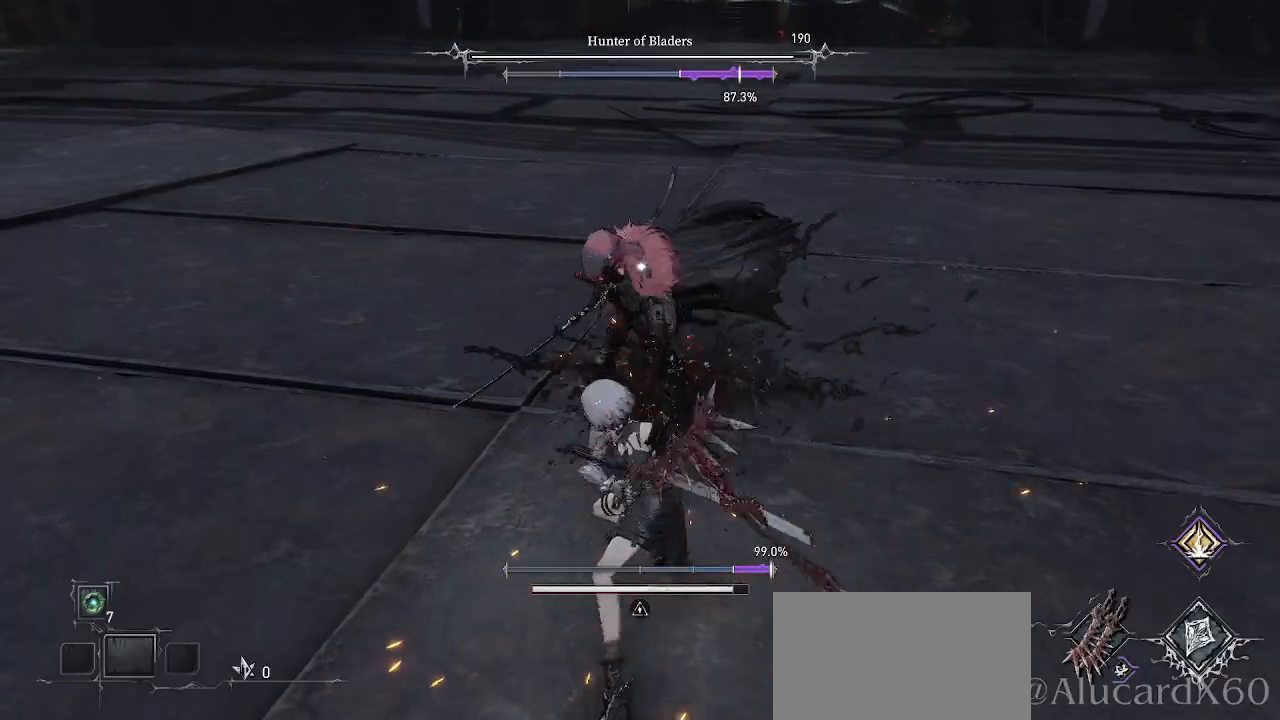
{"buttons": ["R1", "R2"], "left_stick": "center", "right_stick": "center", "events": [[17, "R1", "down"], [17, "R2", "down"], [150, "R1", "up"], [150, "R2", "up"], [450, "R1", "down"], [450, "R2", "down"]]}
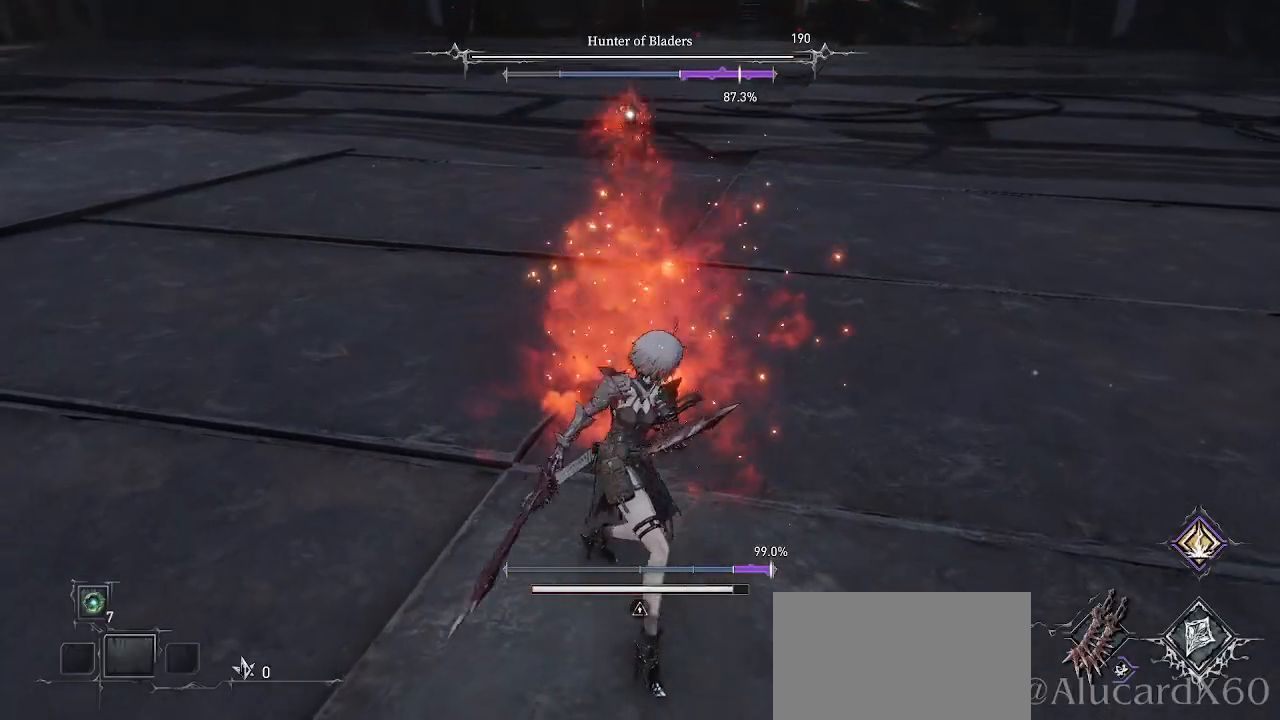
{"buttons": [], "left_stick": "up-right", "right_stick": "center", "events": [[100, "R1", "up"], [100, "R2", "up"], [400, "left_stick", "up-right"]]}
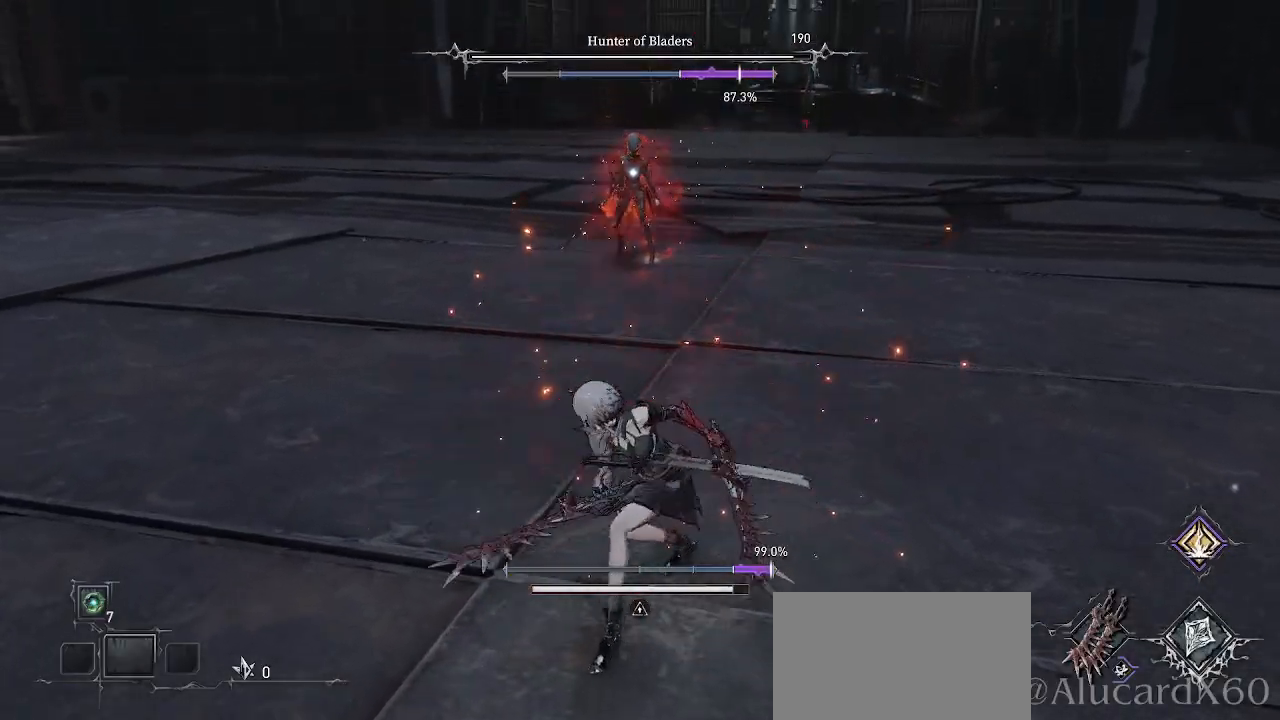
{"buttons": [], "left_stick": "down-right", "right_stick": "center", "events": [[250, "left_stick", "right"], [350, "left_stick", "down-right"]]}
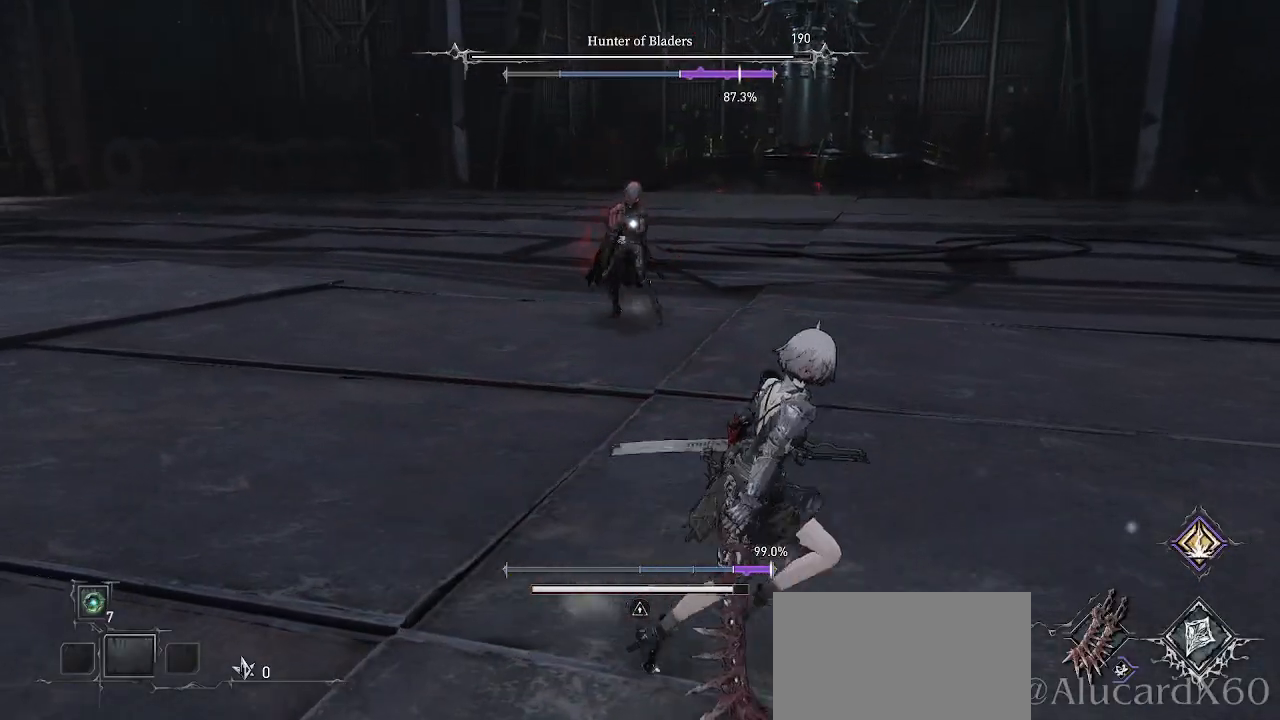
{"buttons": ["CIRCLE"], "left_stick": "up-right", "right_stick": "center", "events": [[183, "left_stick", "right"], [417, "left_stick", "up-right"], [483, "CIRCLE", "down"]]}
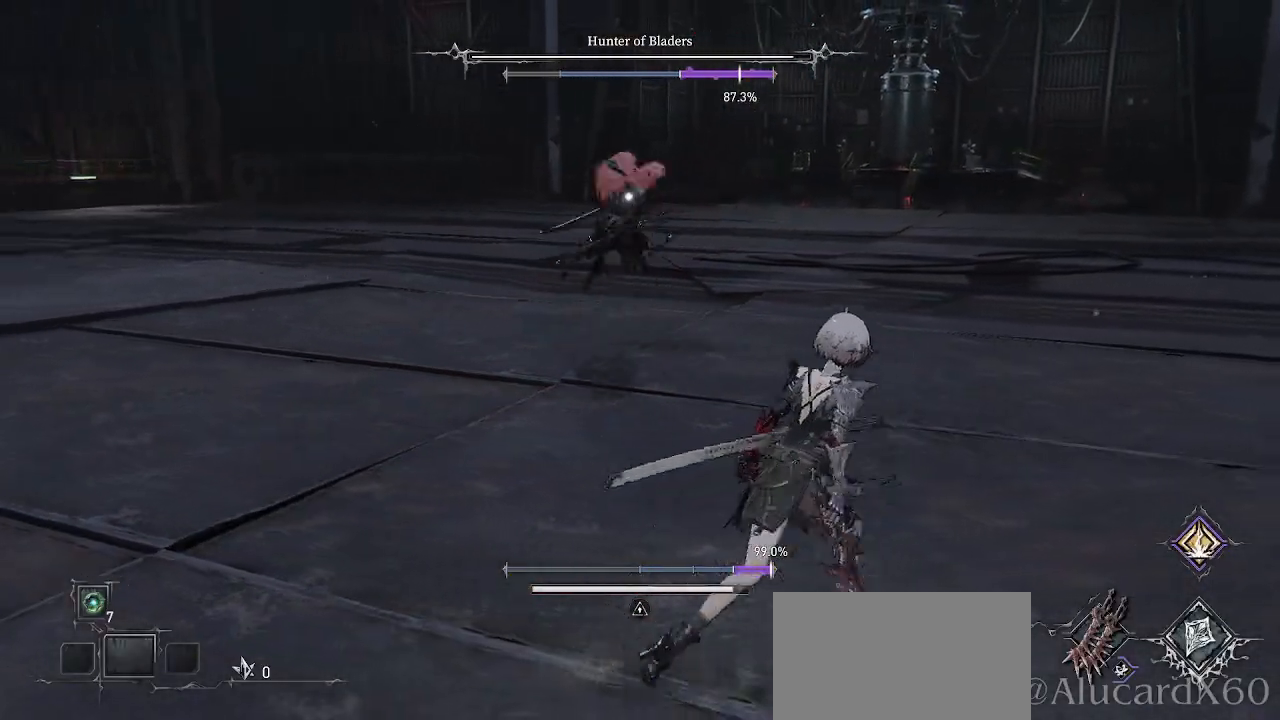
{"buttons": ["CIRCLE"], "left_stick": "up", "right_stick": "center", "events": [[17, "left_stick", "up"], [133, "CIRCLE", "up"], [467, "CIRCLE", "down"]]}
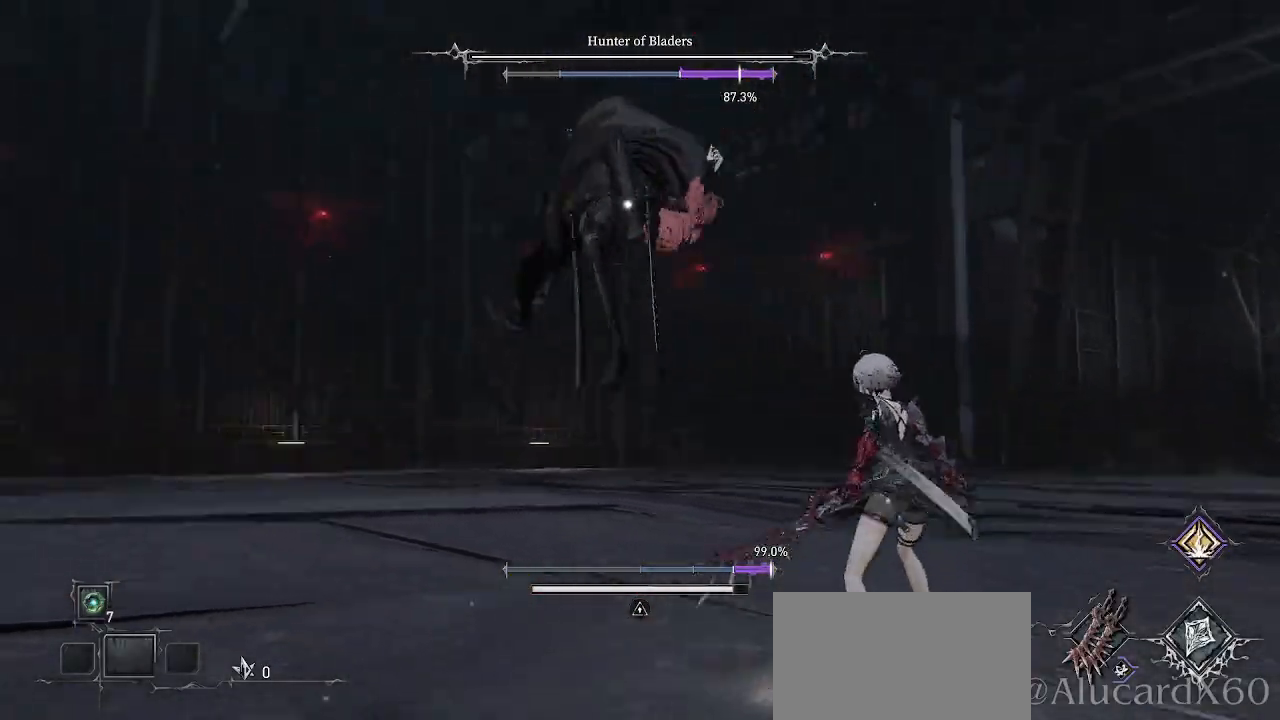
{"buttons": [], "left_stick": "up", "right_stick": "center", "events": [[133, "CIRCLE", "up"]]}
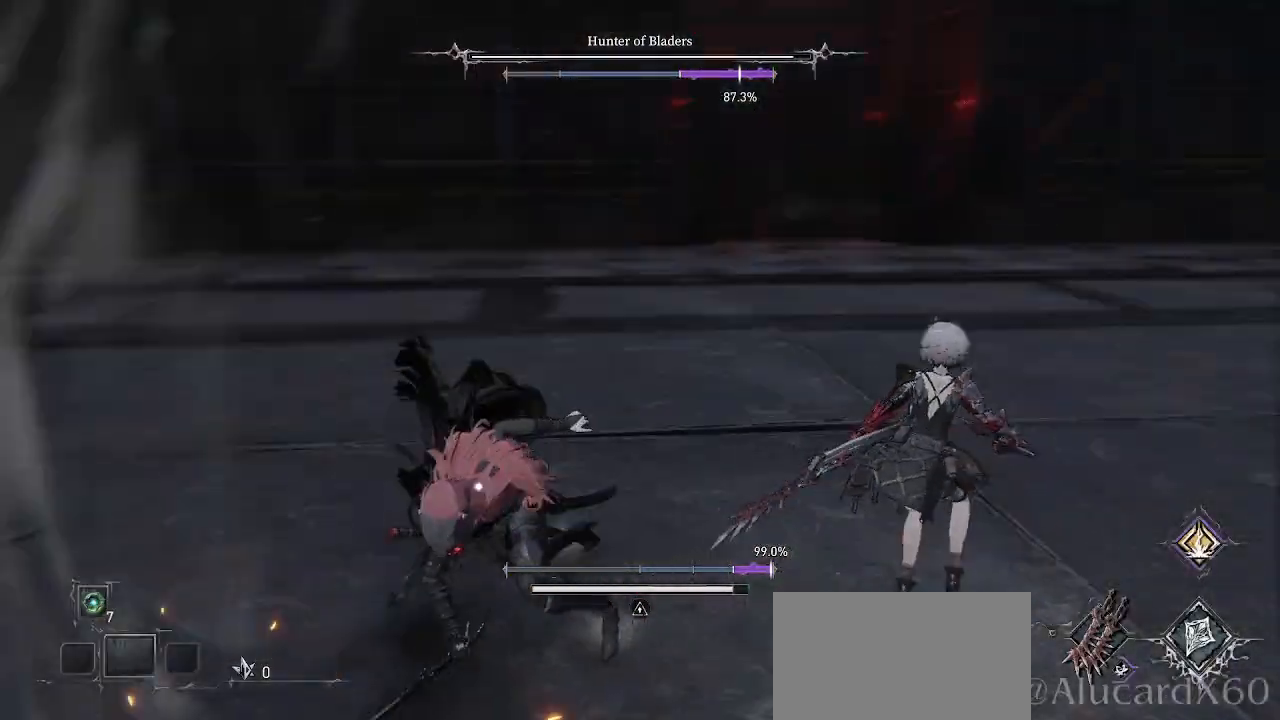
{"buttons": [], "left_stick": "up-right", "right_stick": "center", "events": [[117, "left_stick", "up-right"]]}
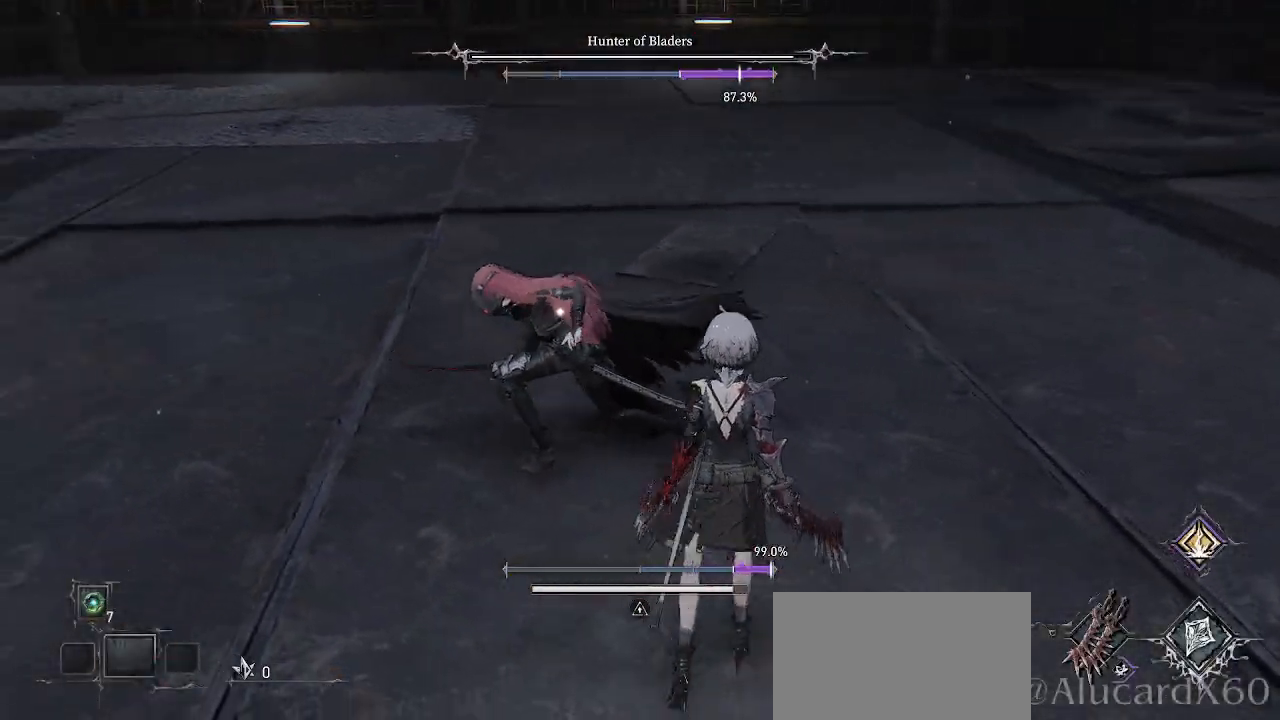
{"buttons": [], "left_stick": "center", "right_stick": "center", "events": [[83, "R1", "down"], [83, "R2", "down"], [217, "R1", "up"], [217, "R2", "up"], [300, "left_stick", "center"]]}
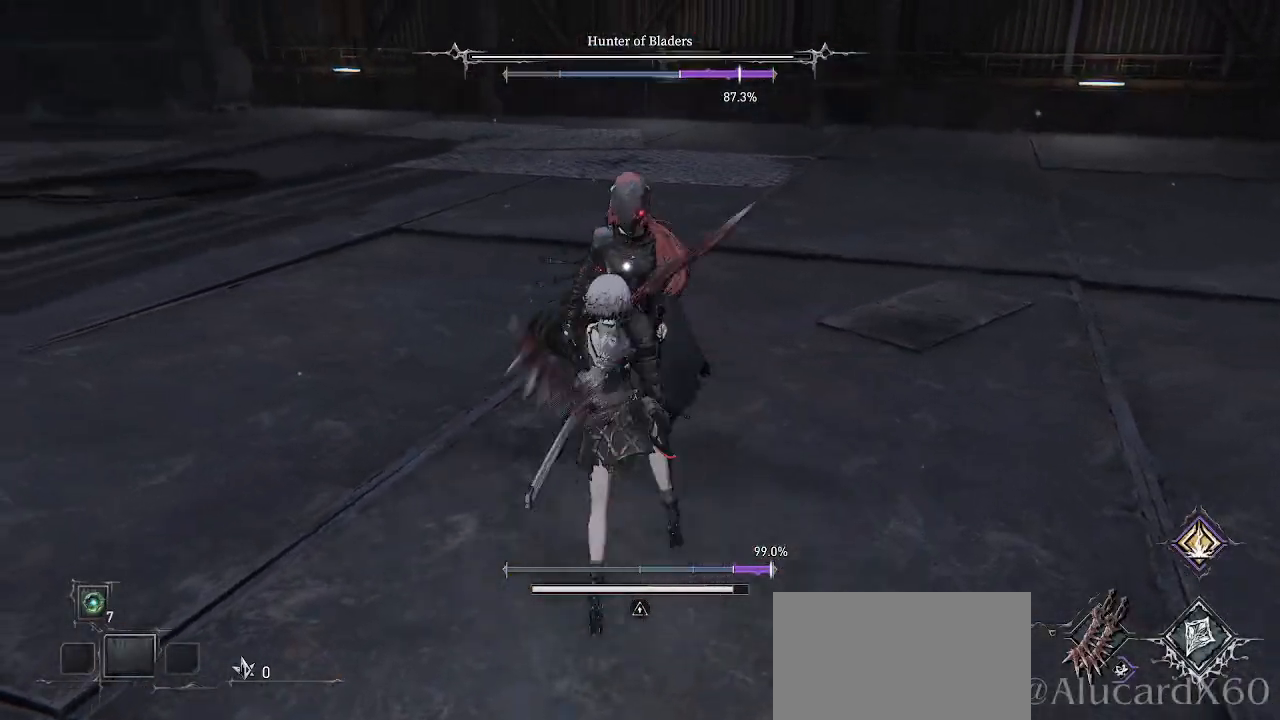
{"buttons": [], "left_stick": "center", "right_stick": "center", "events": [[233, "R1", "down"], [233, "R2", "down"], [367, "R1", "up"], [367, "R2", "up"]]}
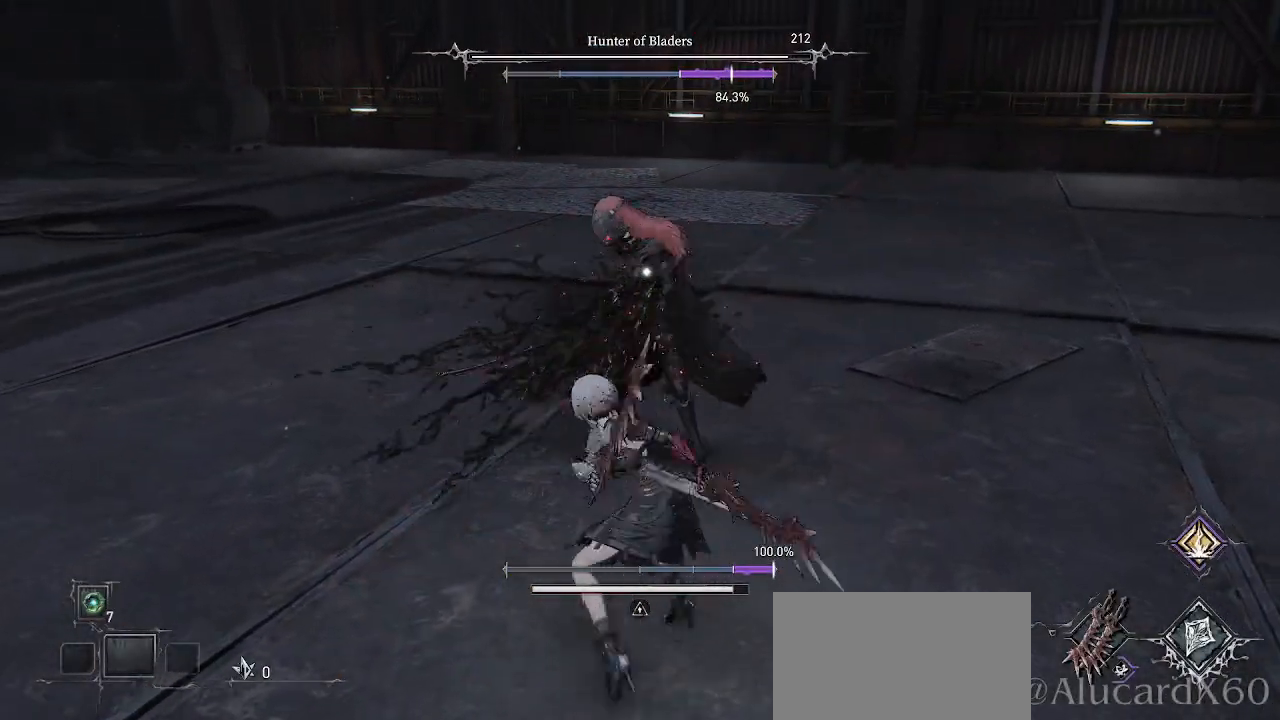
{"buttons": [], "left_stick": "down-right", "right_stick": "center", "events": [[167, "left_stick", "up-right"], [317, "left_stick", "right"], [417, "left_stick", "down-right"]]}
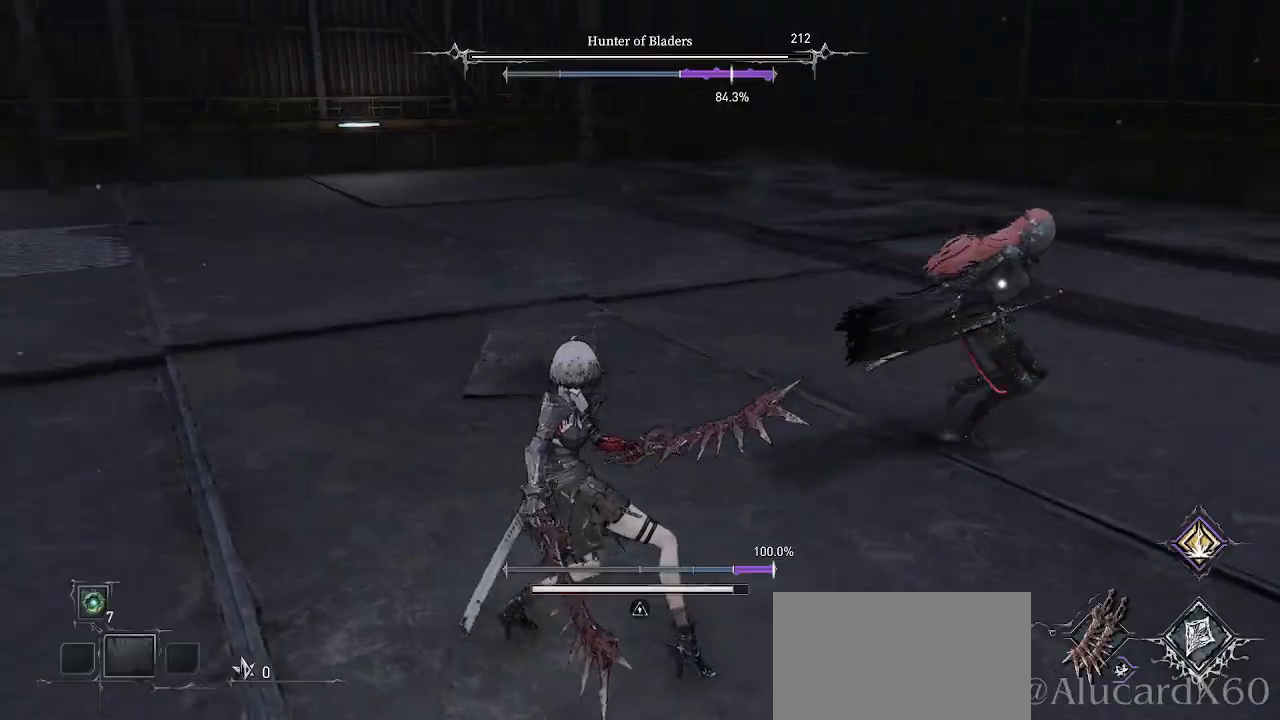
{"buttons": [], "left_stick": "right", "right_stick": "center", "events": [[267, "left_stick", "right"]]}
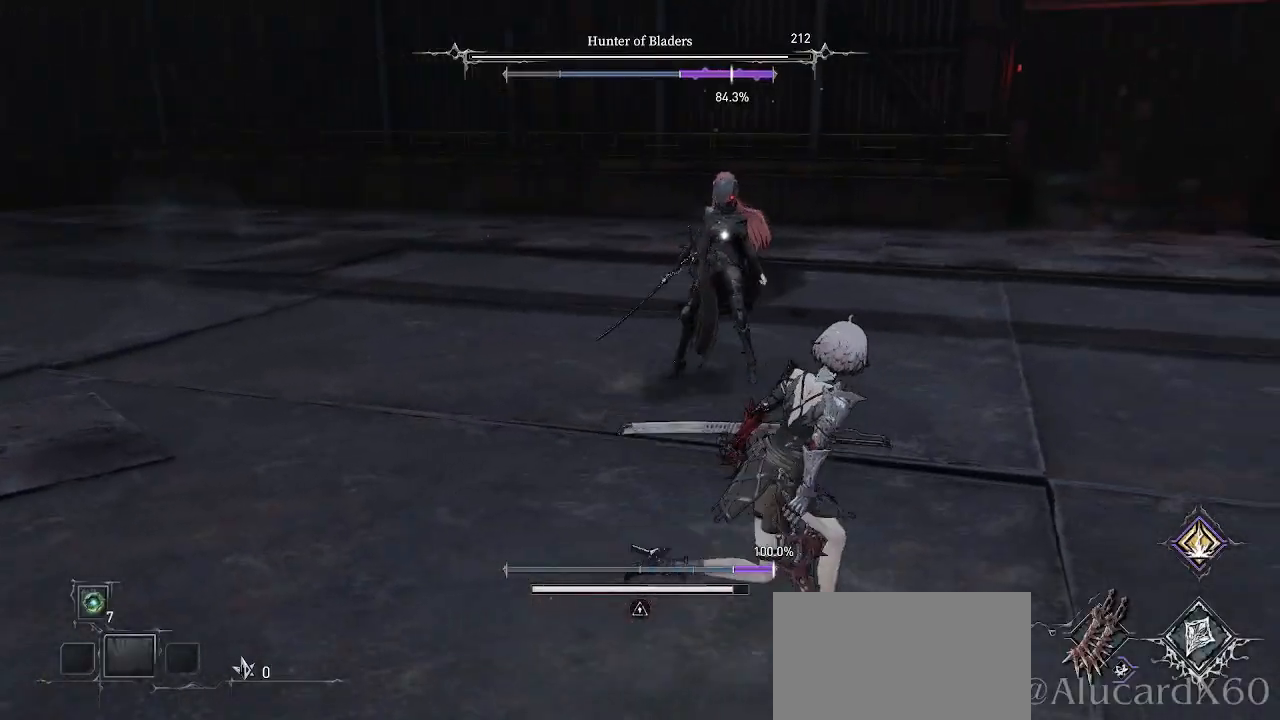
{"buttons": ["L2"], "left_stick": "up-right", "right_stick": "center", "events": [[83, "left_stick", "up-right"], [383, "L2", "down"]]}
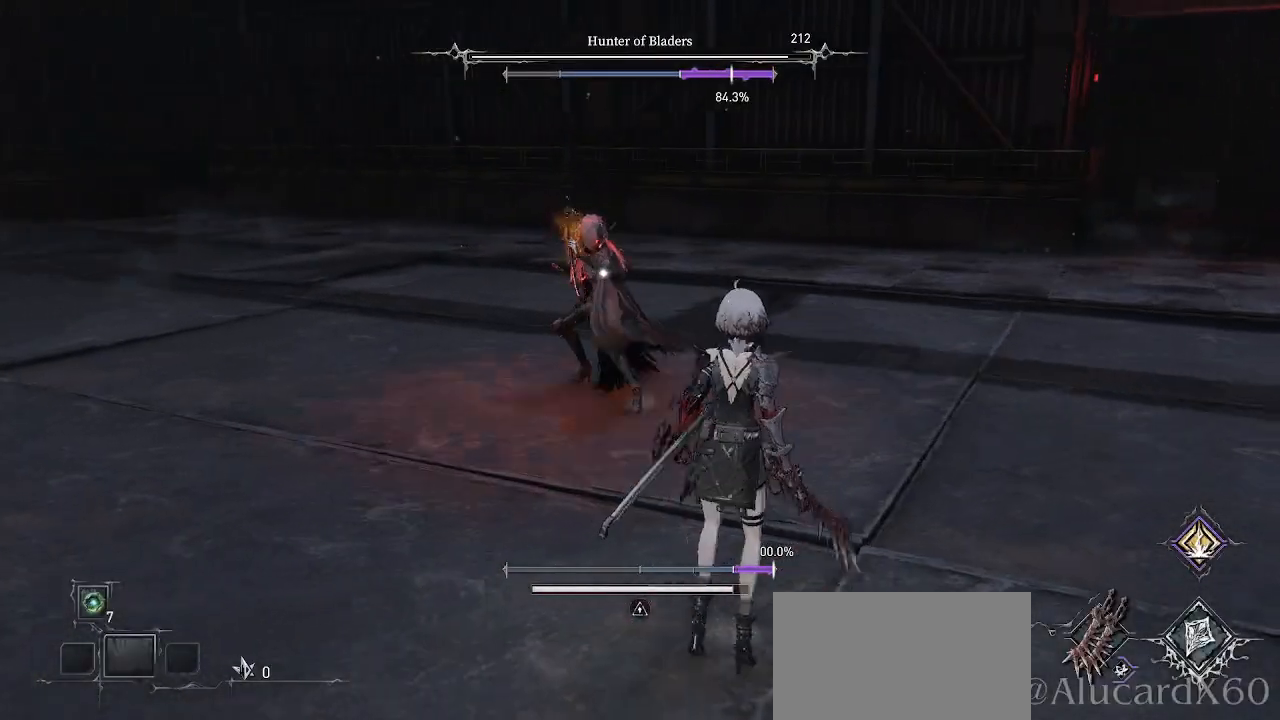
{"buttons": ["L2"], "left_stick": "up-right", "right_stick": "center", "events": []}